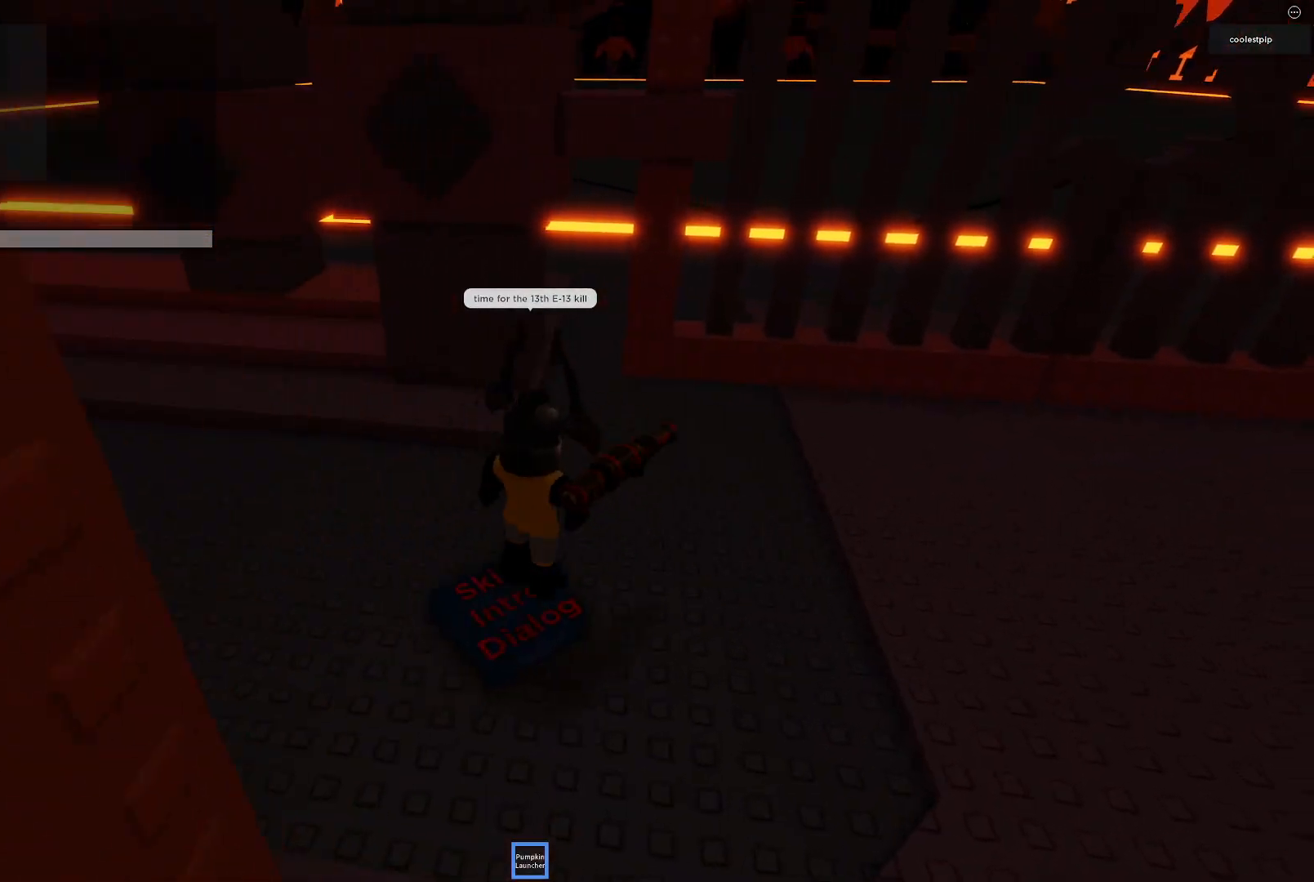
Gameplay with keyboard; each line is a JSON object with the keys held at the frame after it. "events" lists presses ("down") and releases ("up") of "a", "ctrl", "d", "e", "q", "s", "shift", "space" and "w" between this image and that frame as [ms after this image, input, new state], when the widget could be followed in between. No other keys are recorded. Mouse input is not recorded.
{"keys": ["d", "s"], "events": [[66, "s", "down"]]}
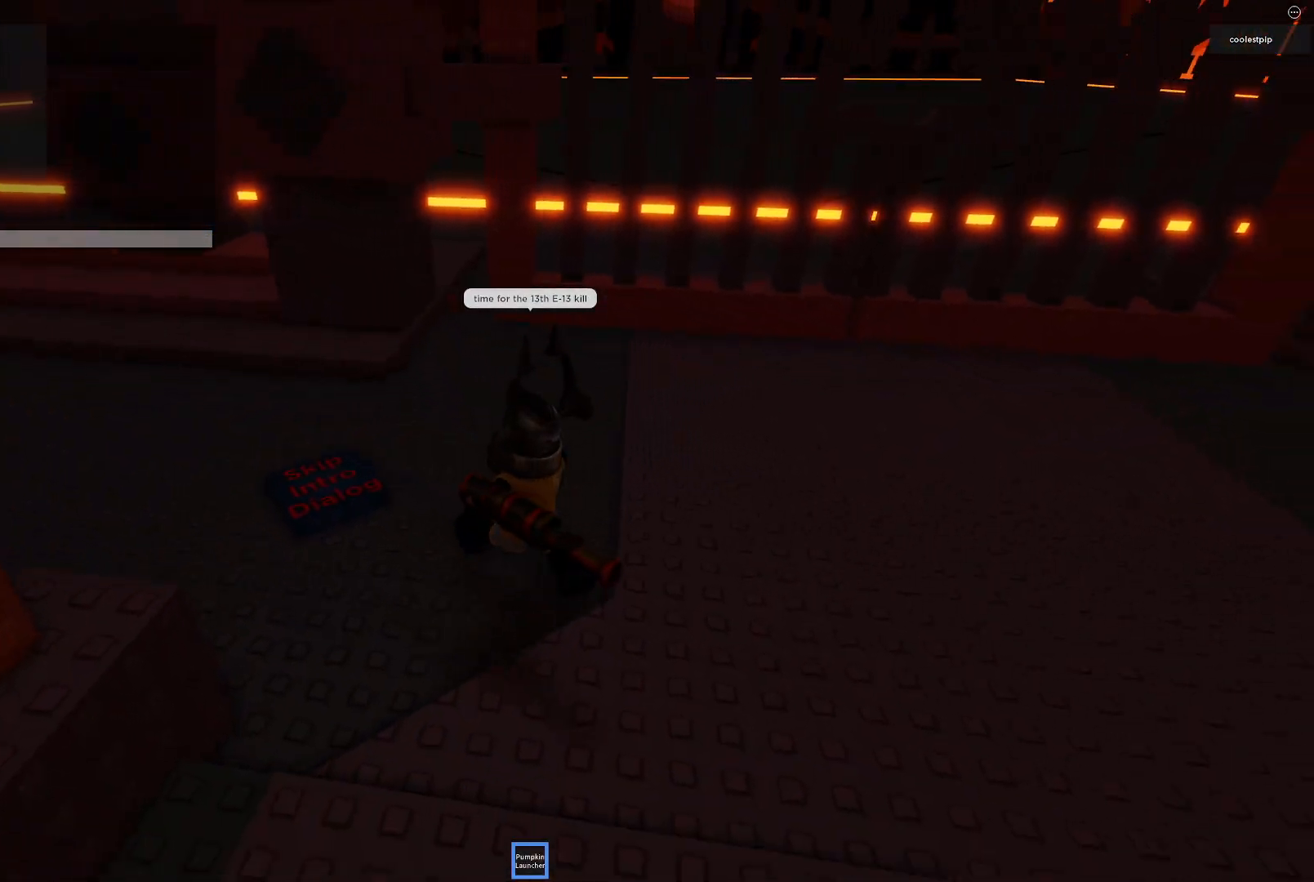
{"keys": ["d"], "events": [[83, "s", "up"]]}
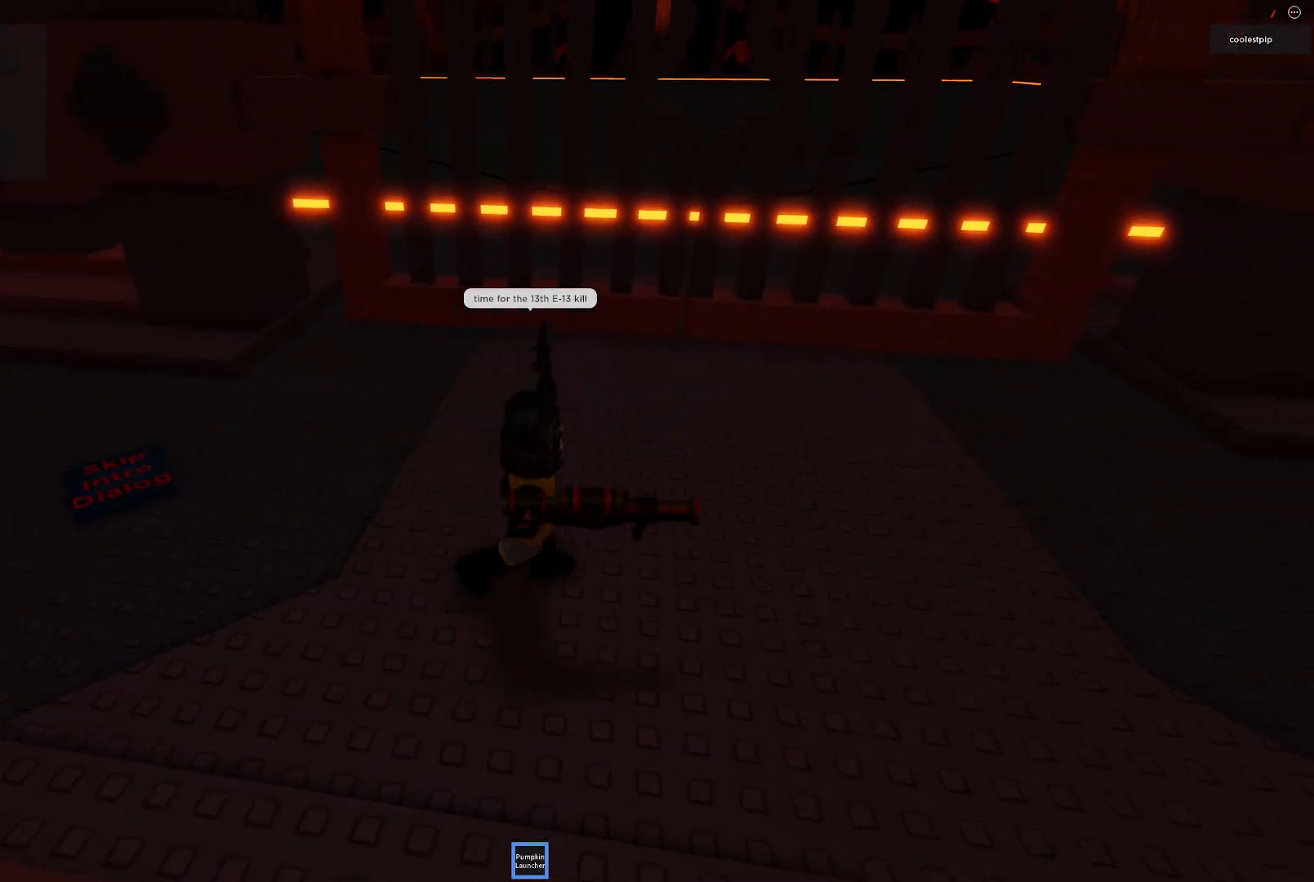
{"keys": ["w"], "events": [[16, "w", "down"], [350, "d", "up"]]}
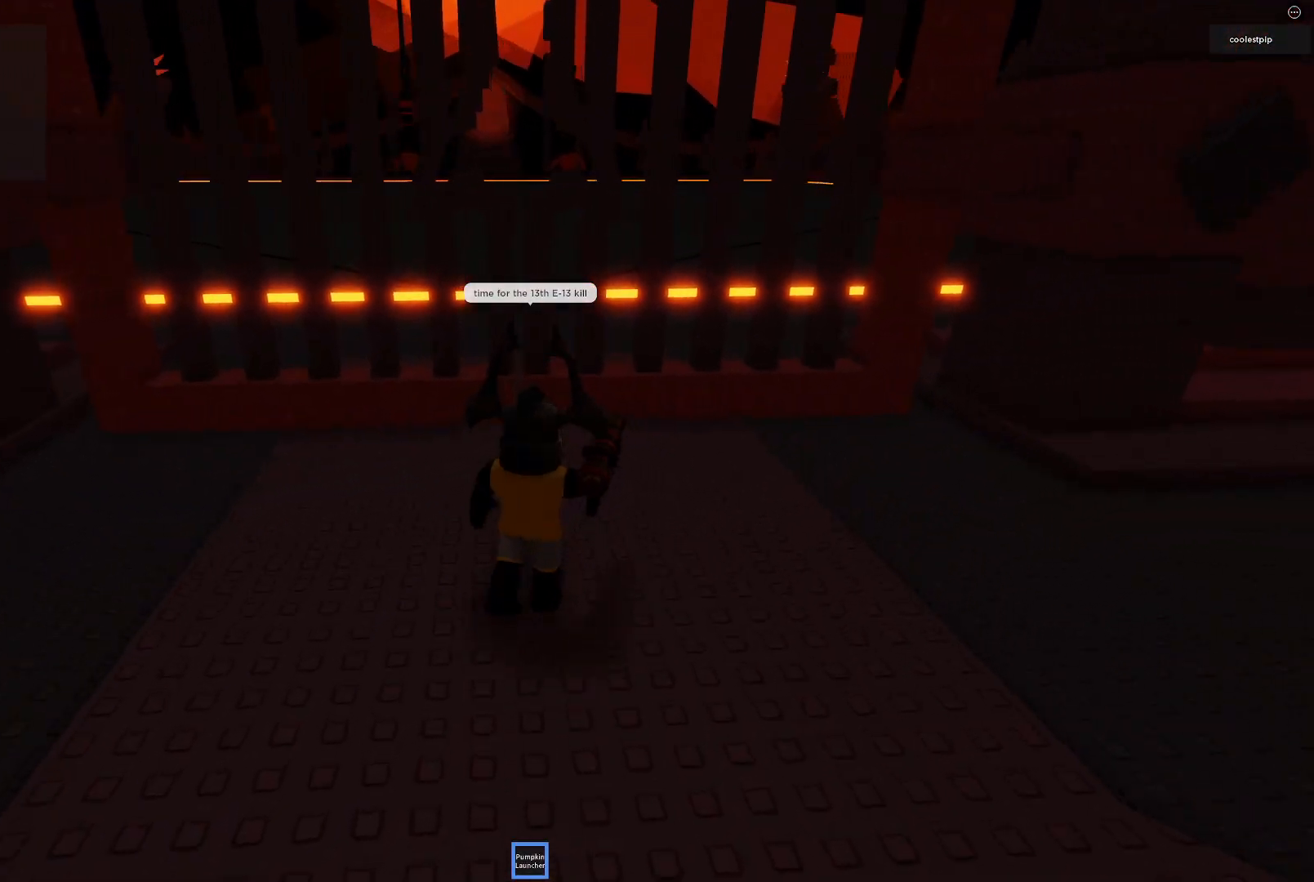
{"keys": ["w"], "events": []}
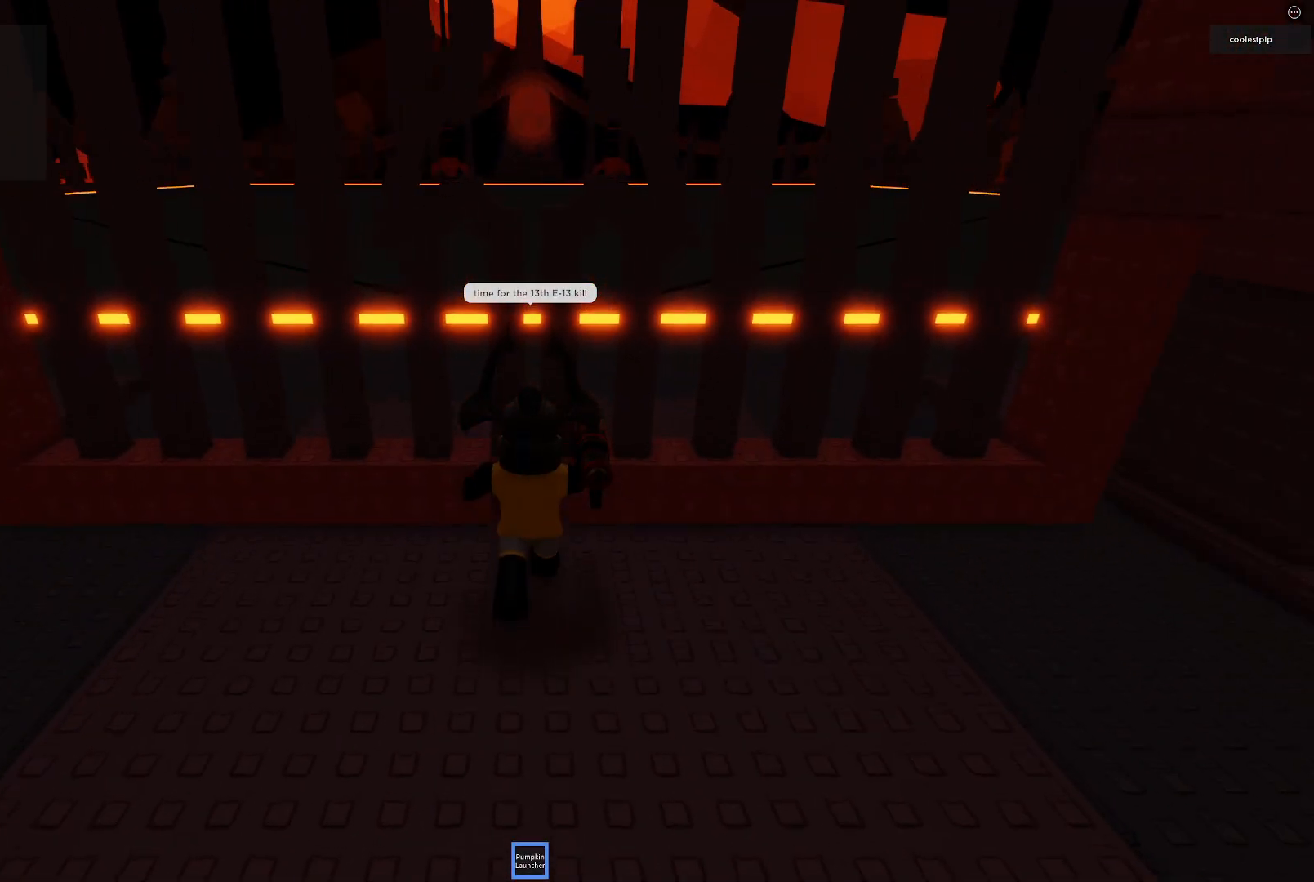
{"keys": ["w"], "events": []}
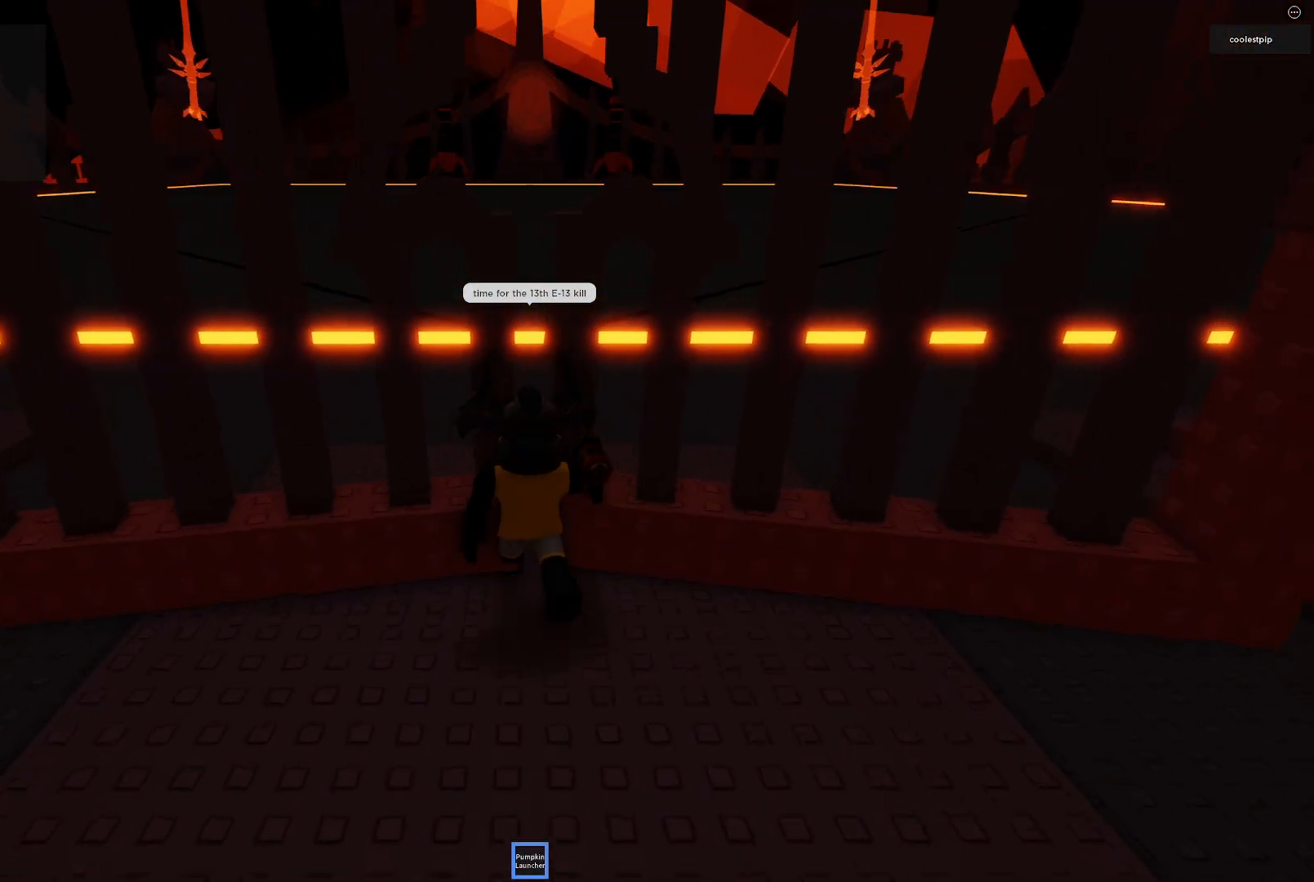
{"keys": ["w"], "events": []}
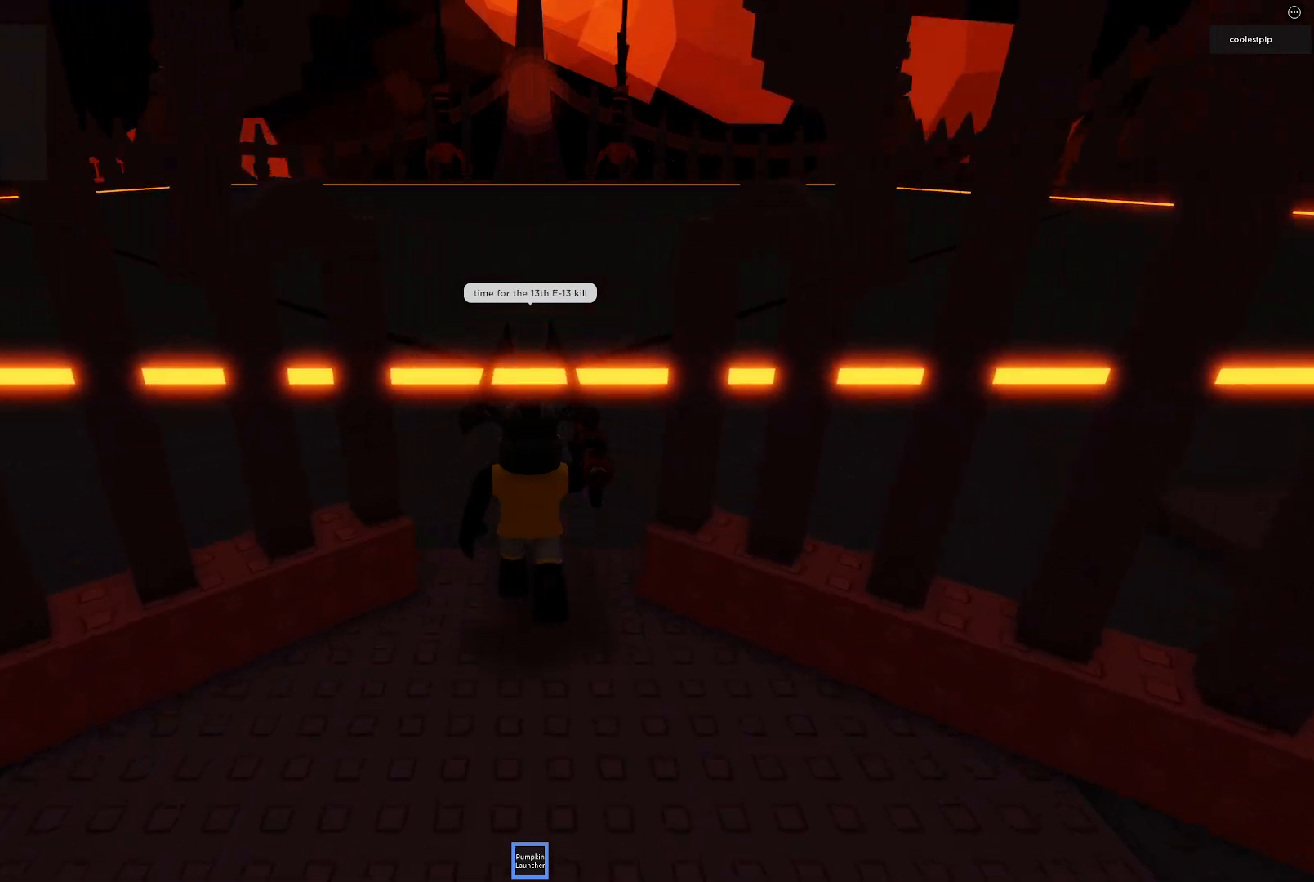
{"keys": ["w"], "events": []}
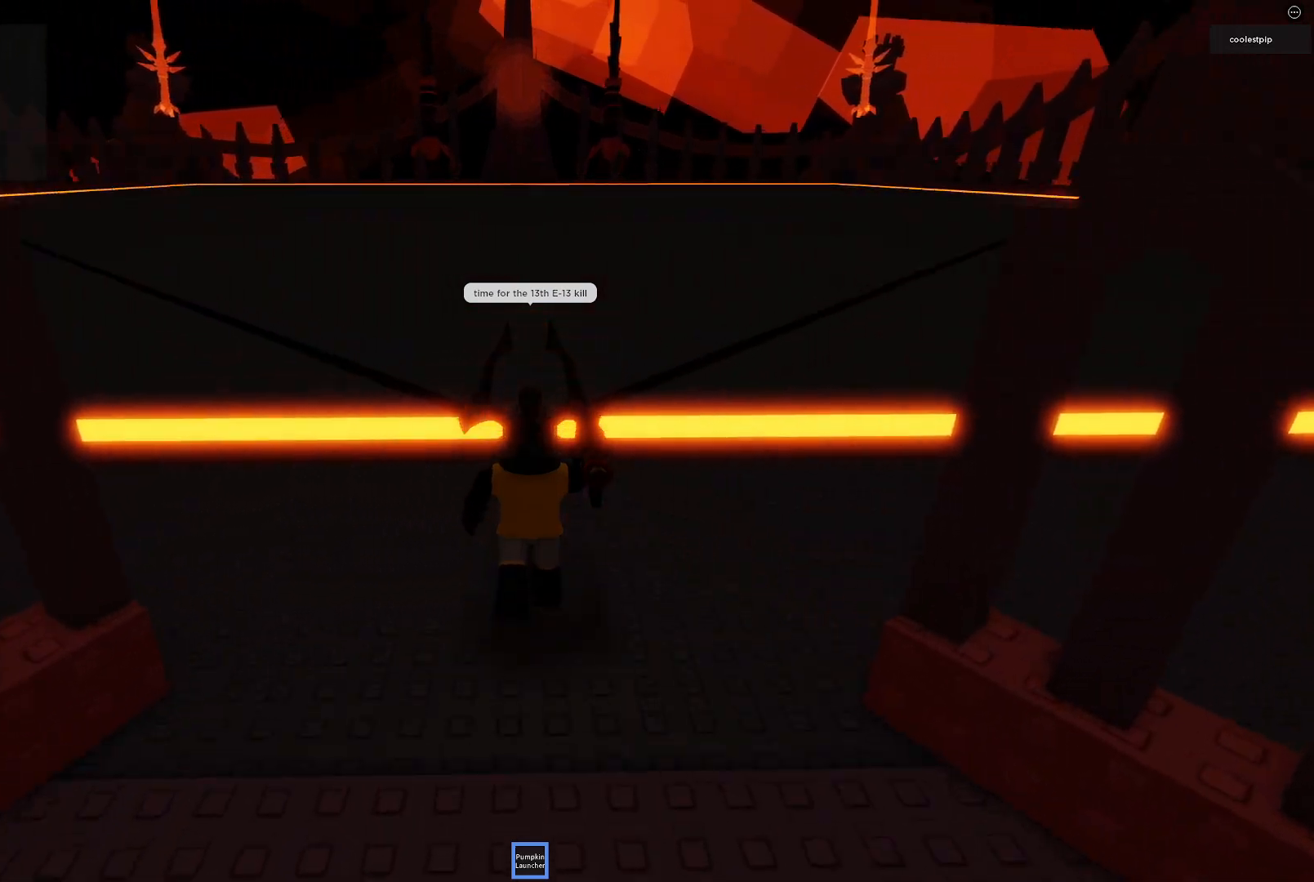
{"keys": ["w"], "events": []}
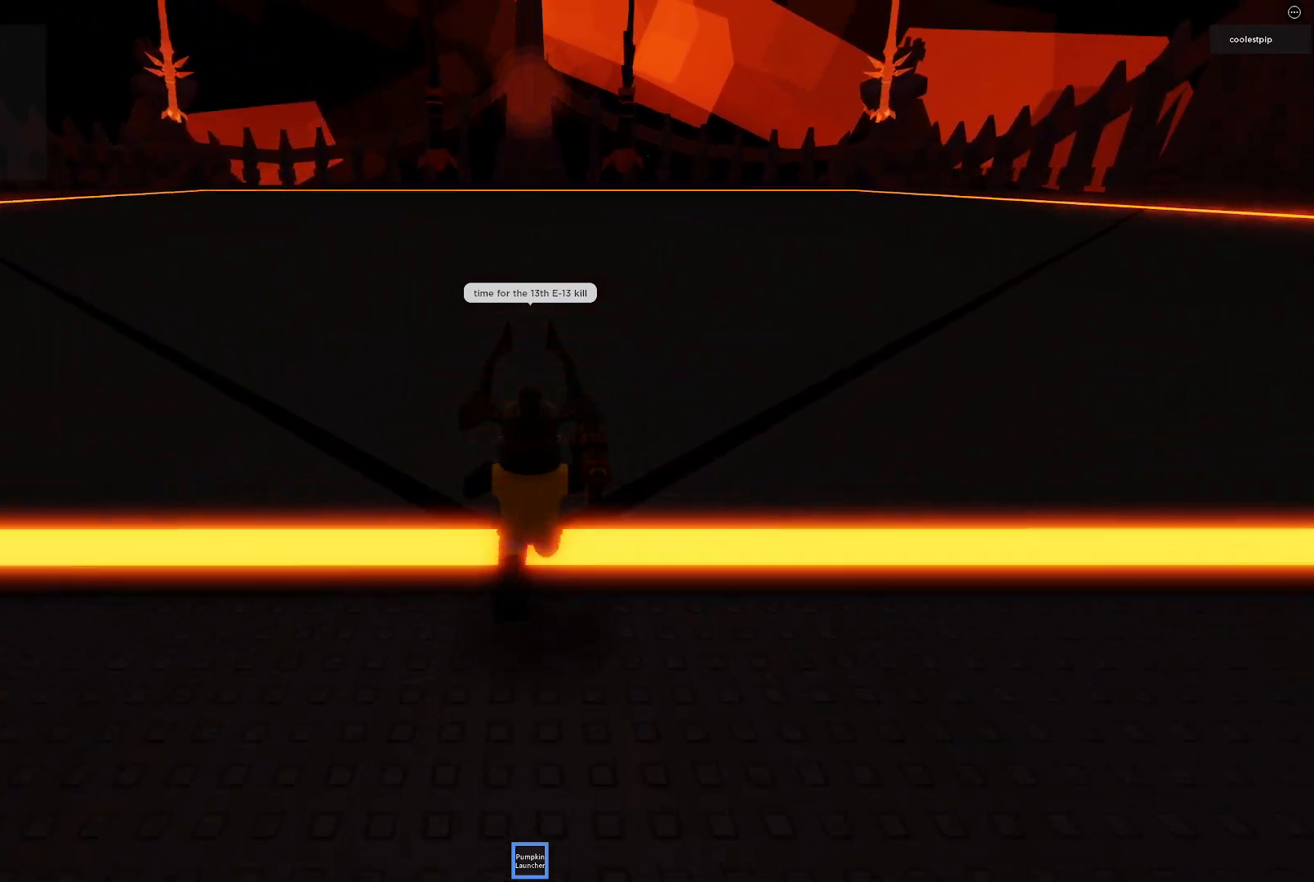
{"keys": ["w"], "events": [[166, "a", "down"], [166, "d", "down"], [166, "s", "down"], [233, "d", "up"], [250, "a", "up"], [250, "s", "up"], [266, "space", "down"], [283, "ctrl", "down"], [350, "ctrl", "up"], [350, "space", "up"]]}
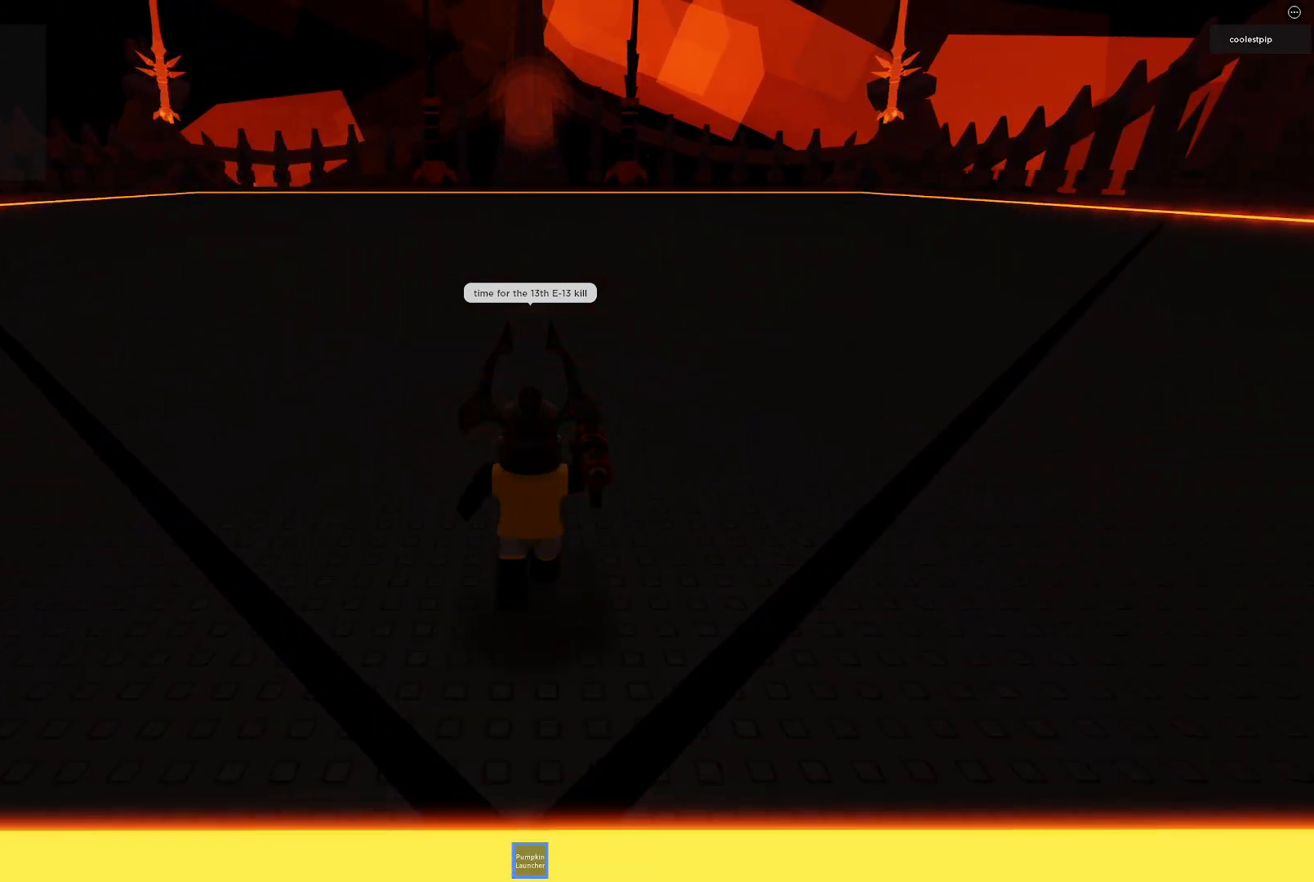
{"keys": ["w"], "events": []}
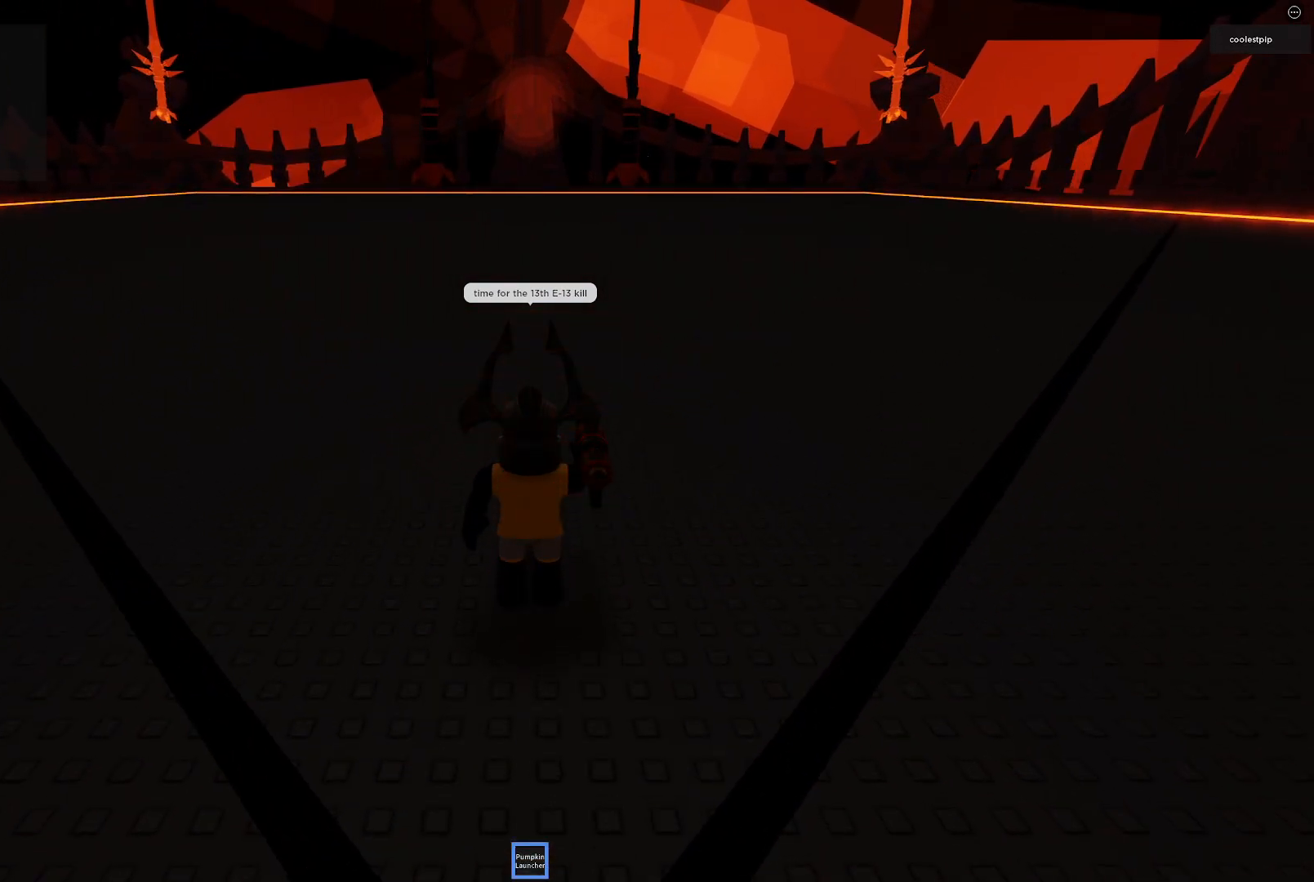
{"keys": [], "events": [[216, "w", "up"]]}
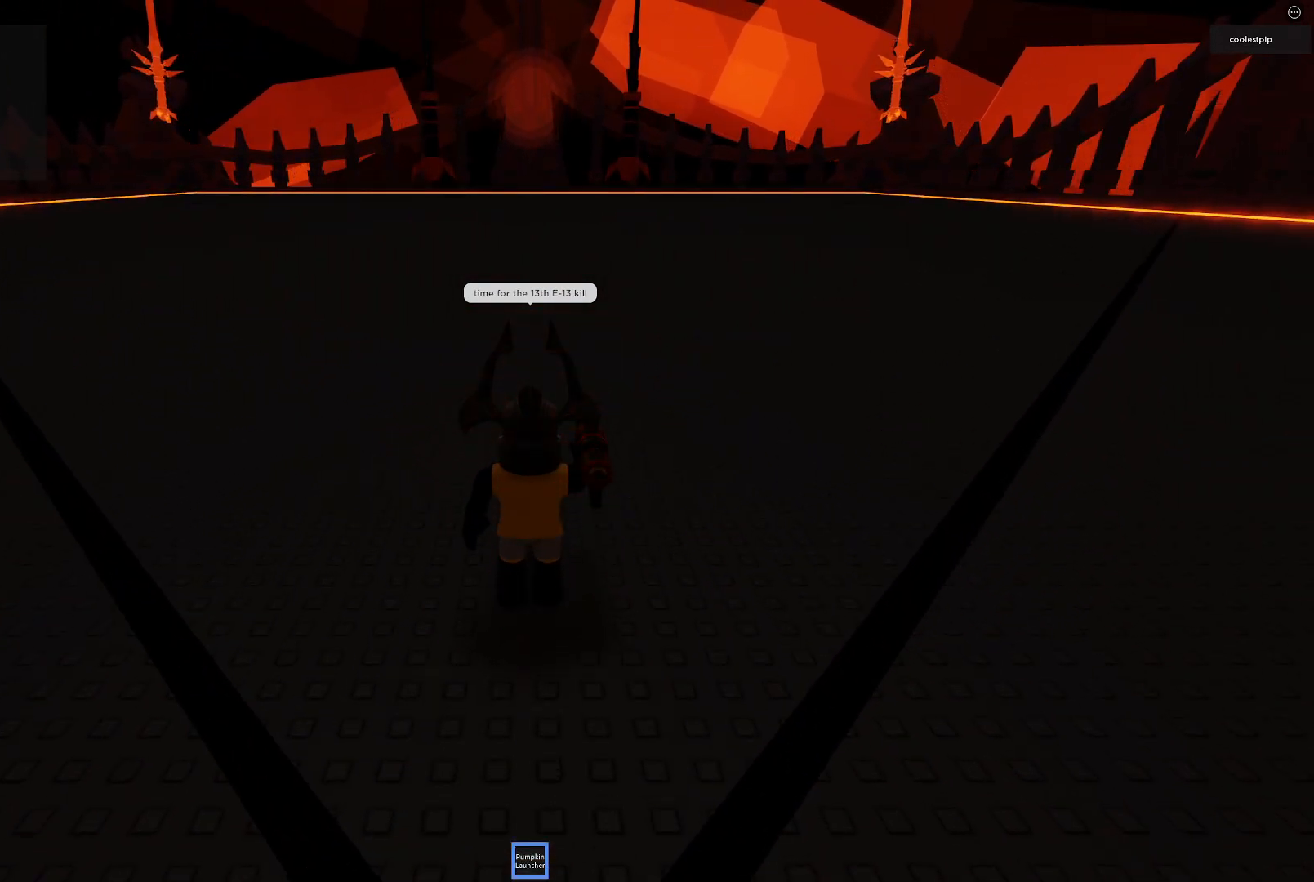
{"keys": [], "events": []}
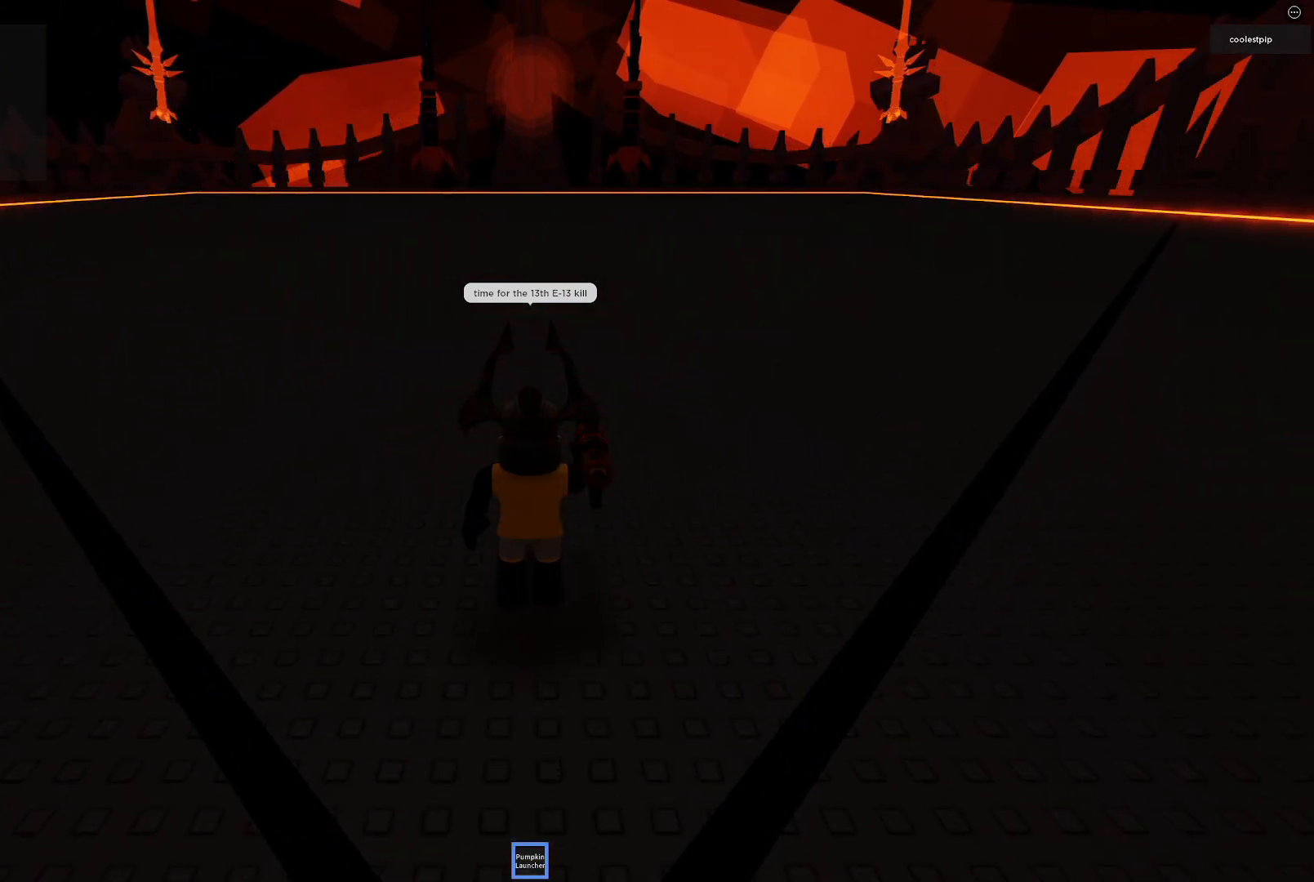
{"keys": [], "events": []}
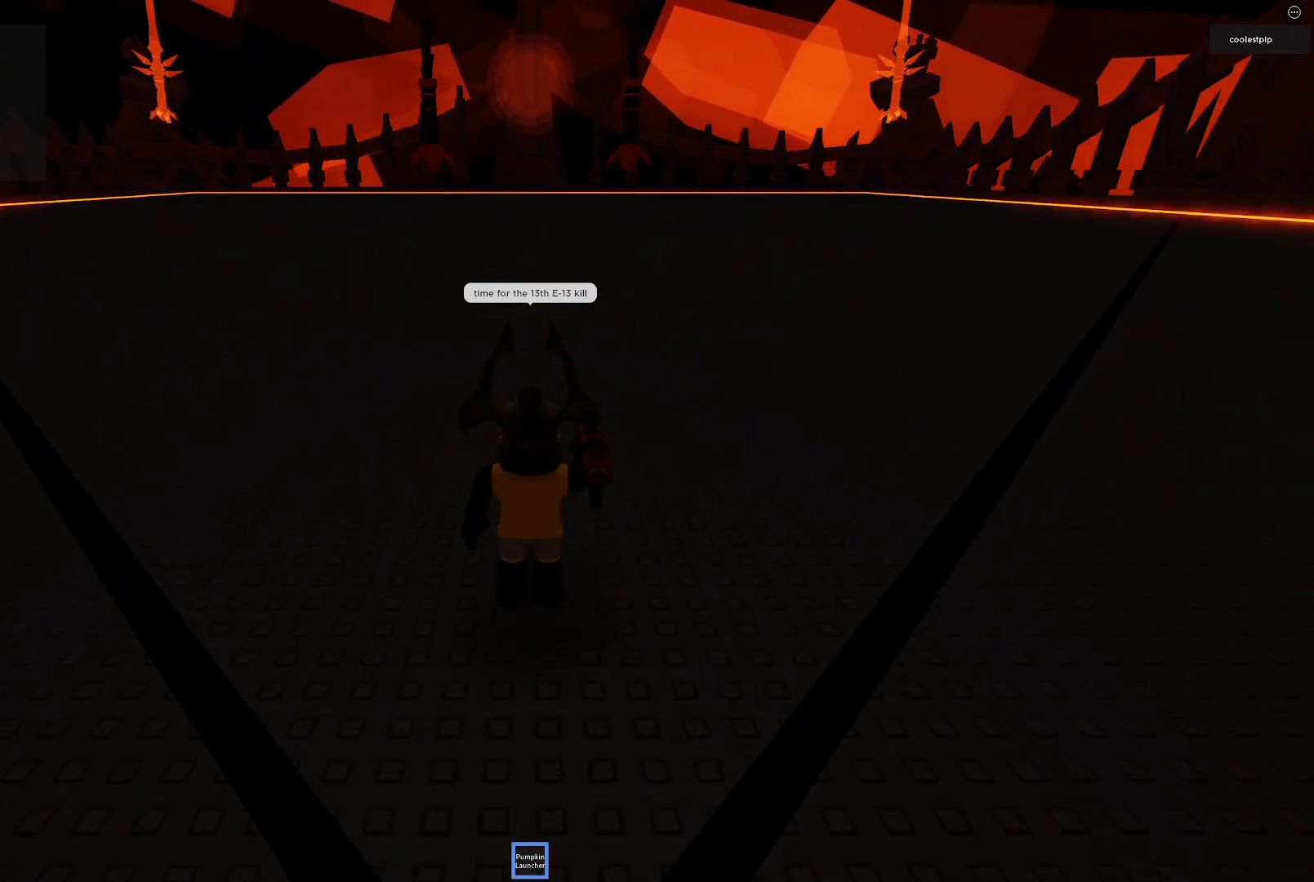
{"keys": [], "events": []}
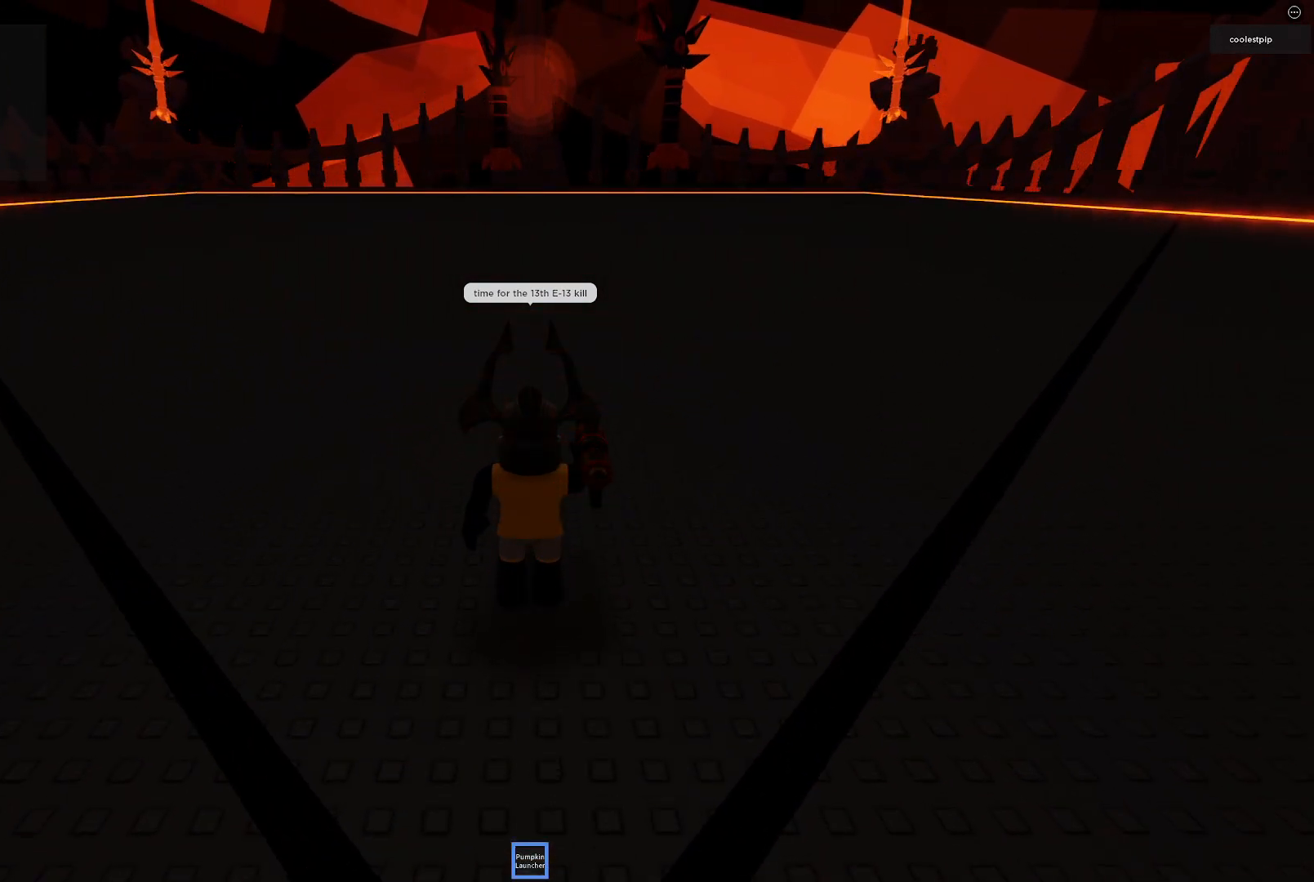
{"keys": [], "events": []}
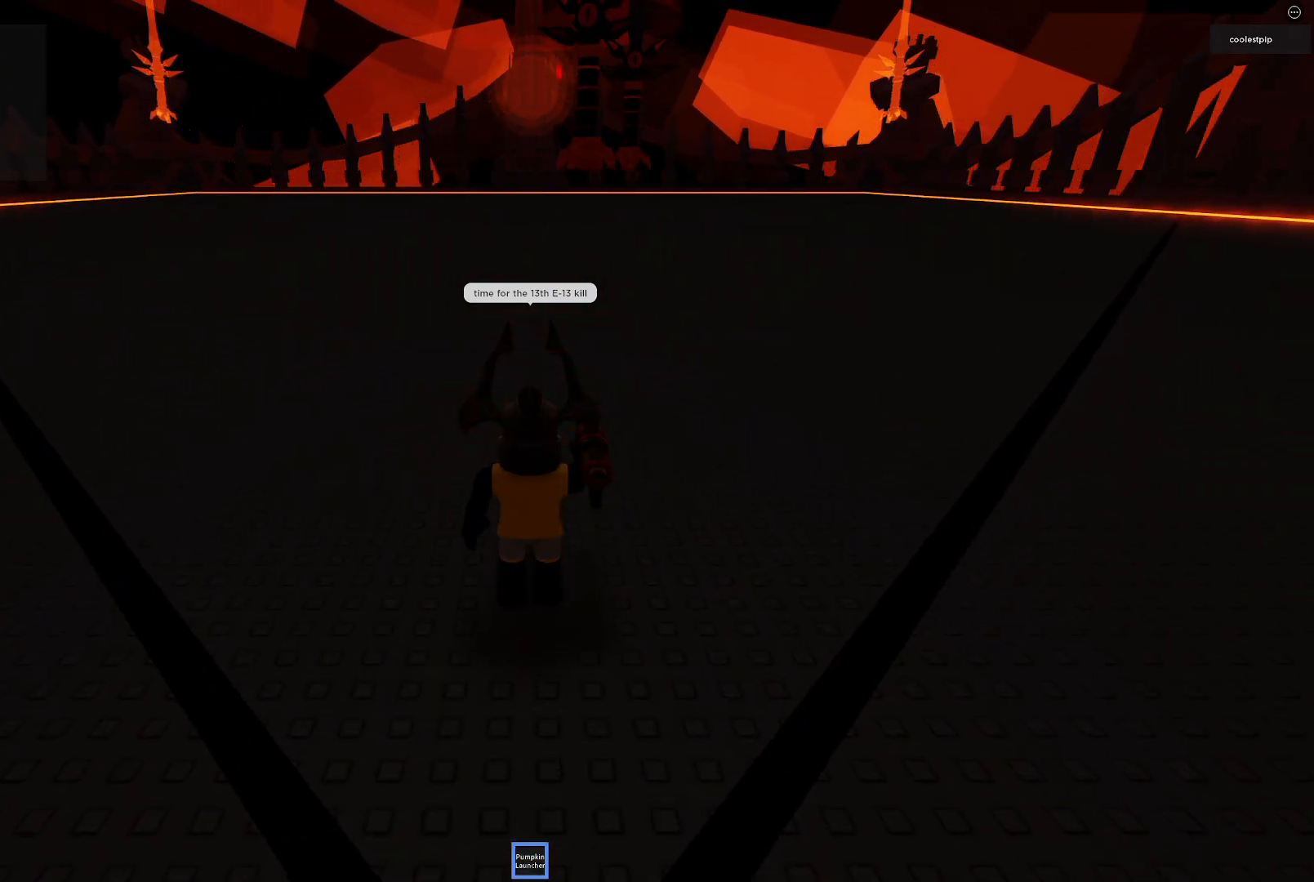
{"keys": [], "events": []}
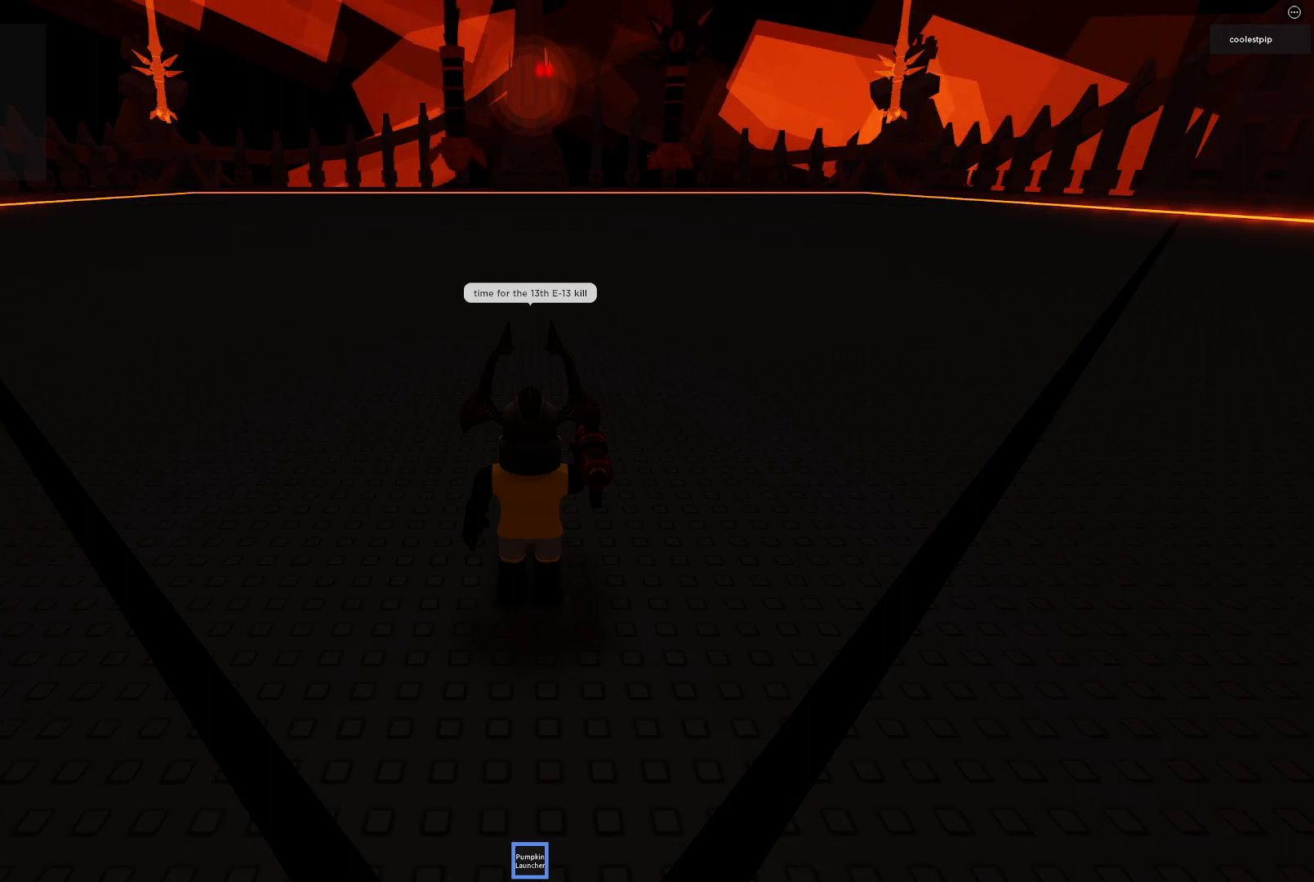
{"keys": [], "events": []}
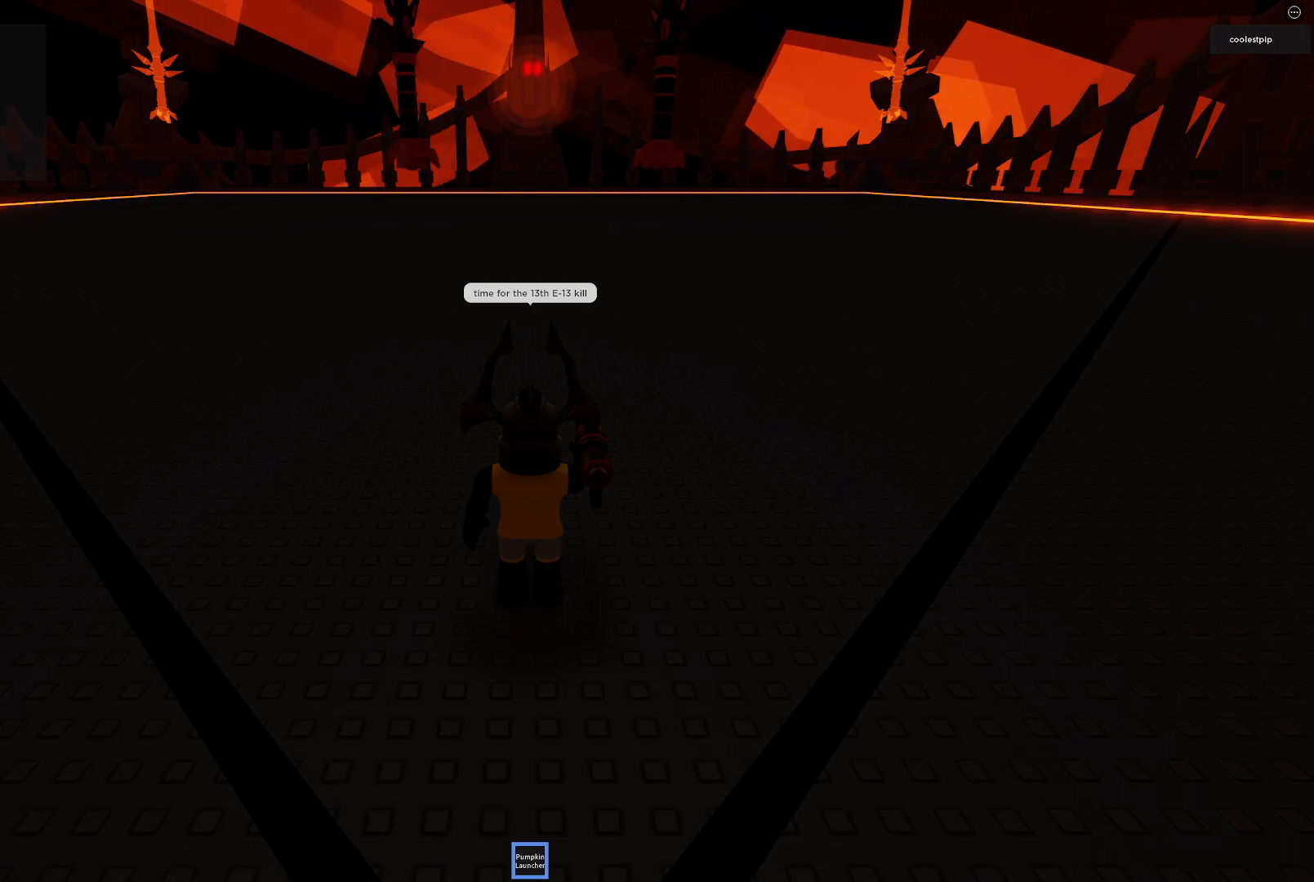
{"keys": ["a", "w"], "events": [[16, "w", "down"], [50, "a", "down"]]}
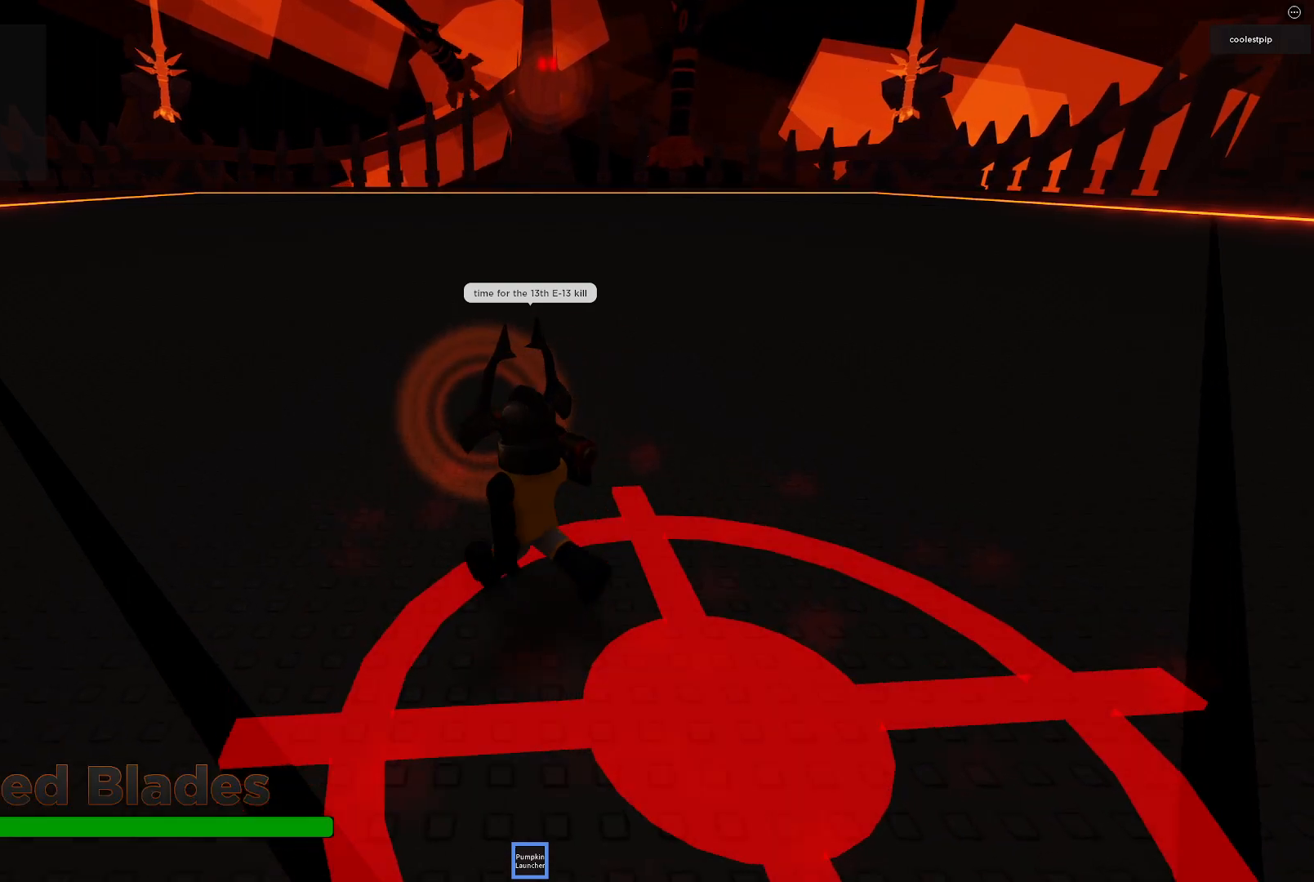
{"keys": ["w"], "events": [[66, "space", "down"], [316, "a", "up"], [450, "space", "up"]]}
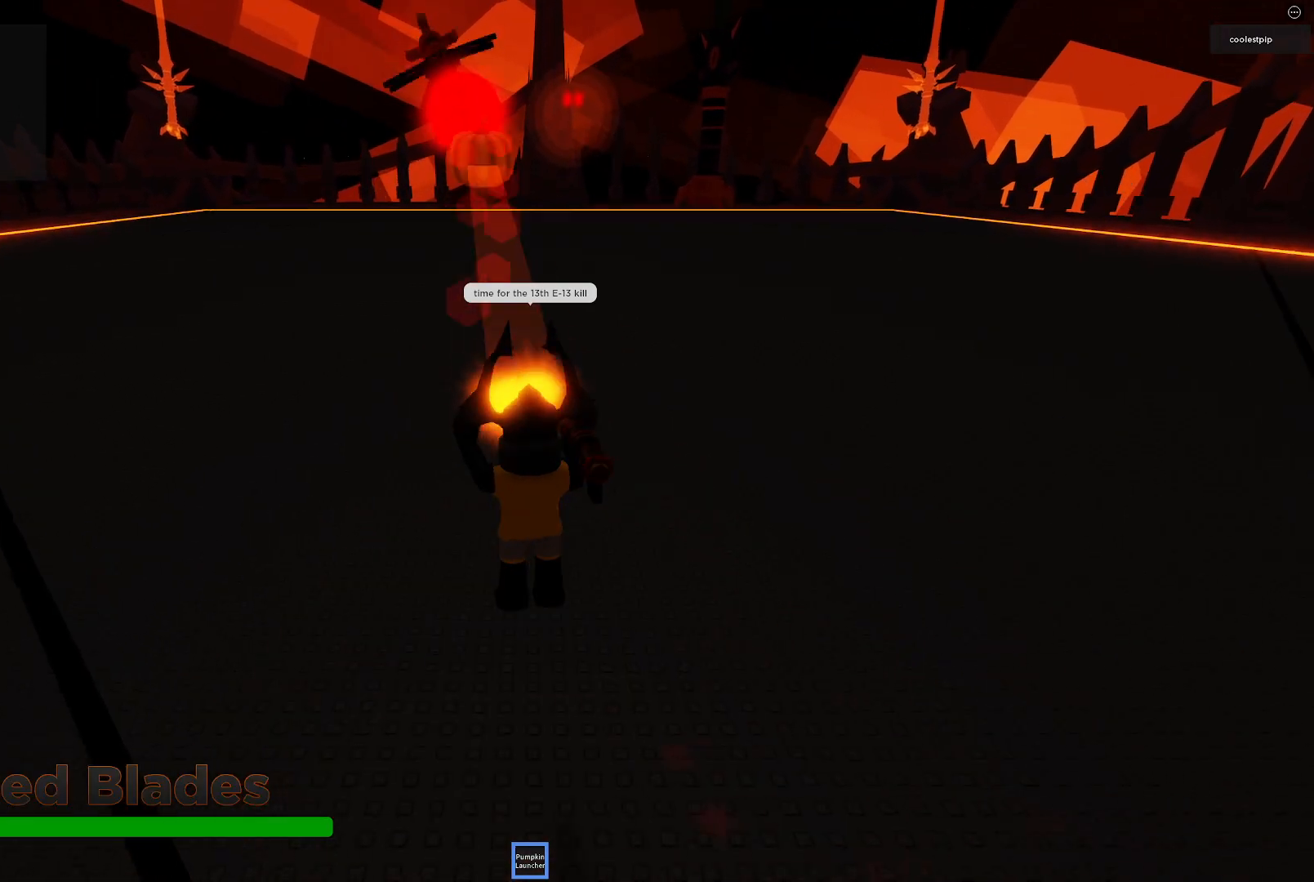
{"keys": ["d", "w"], "events": [[183, "d", "down"]]}
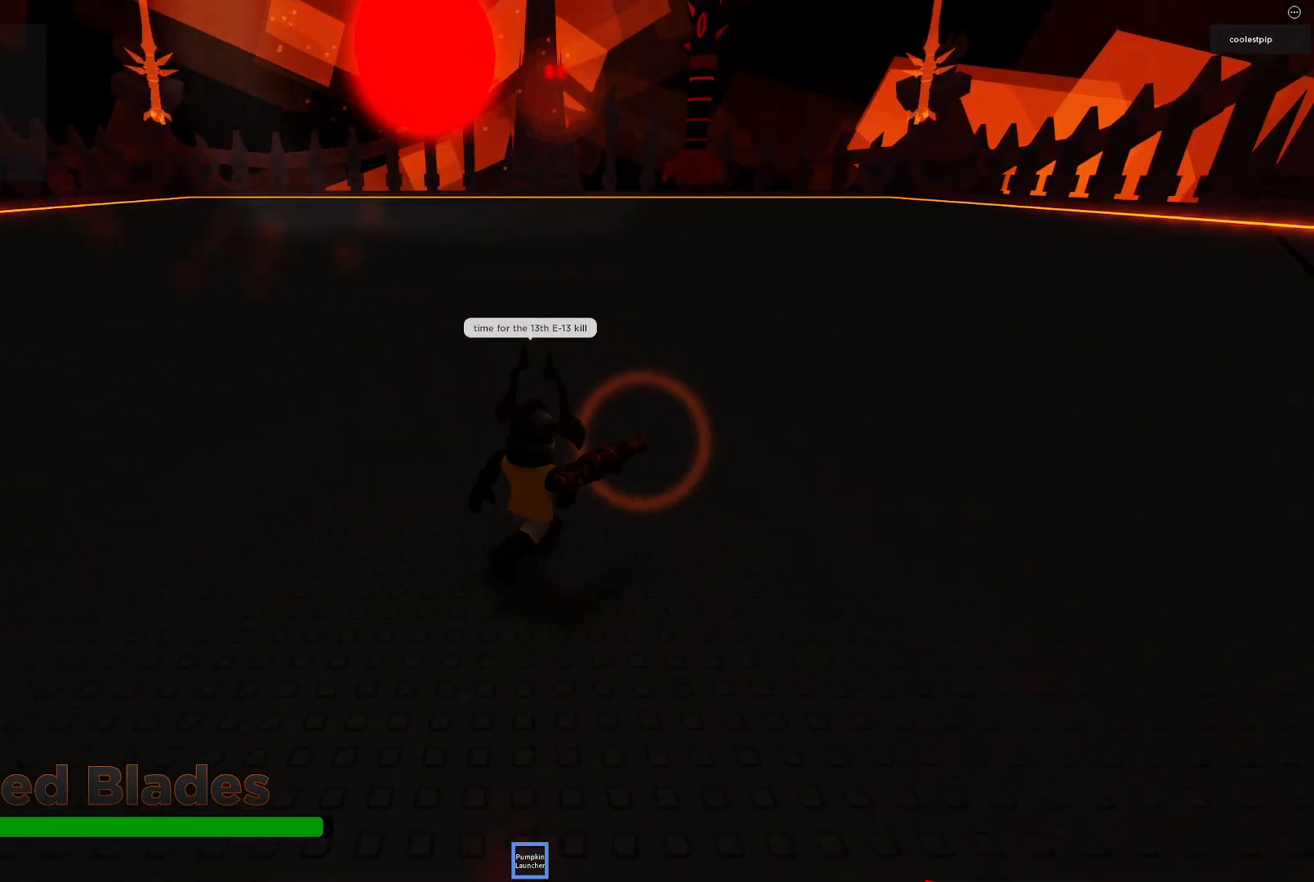
{"keys": ["d", "space", "w"], "events": [[233, "space", "down"]]}
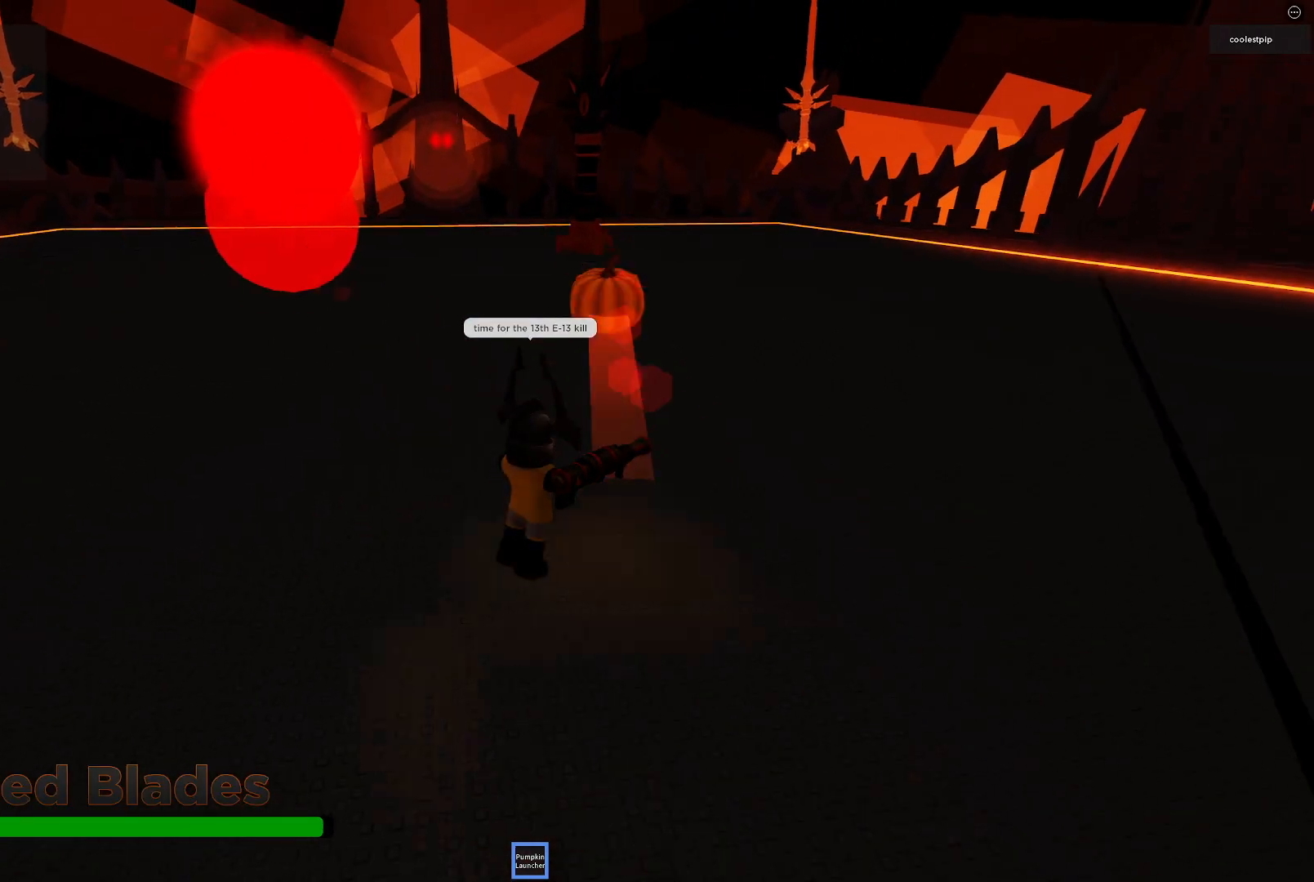
{"keys": ["d", "space", "w"], "events": [[100, "space", "up"], [400, "space", "down"]]}
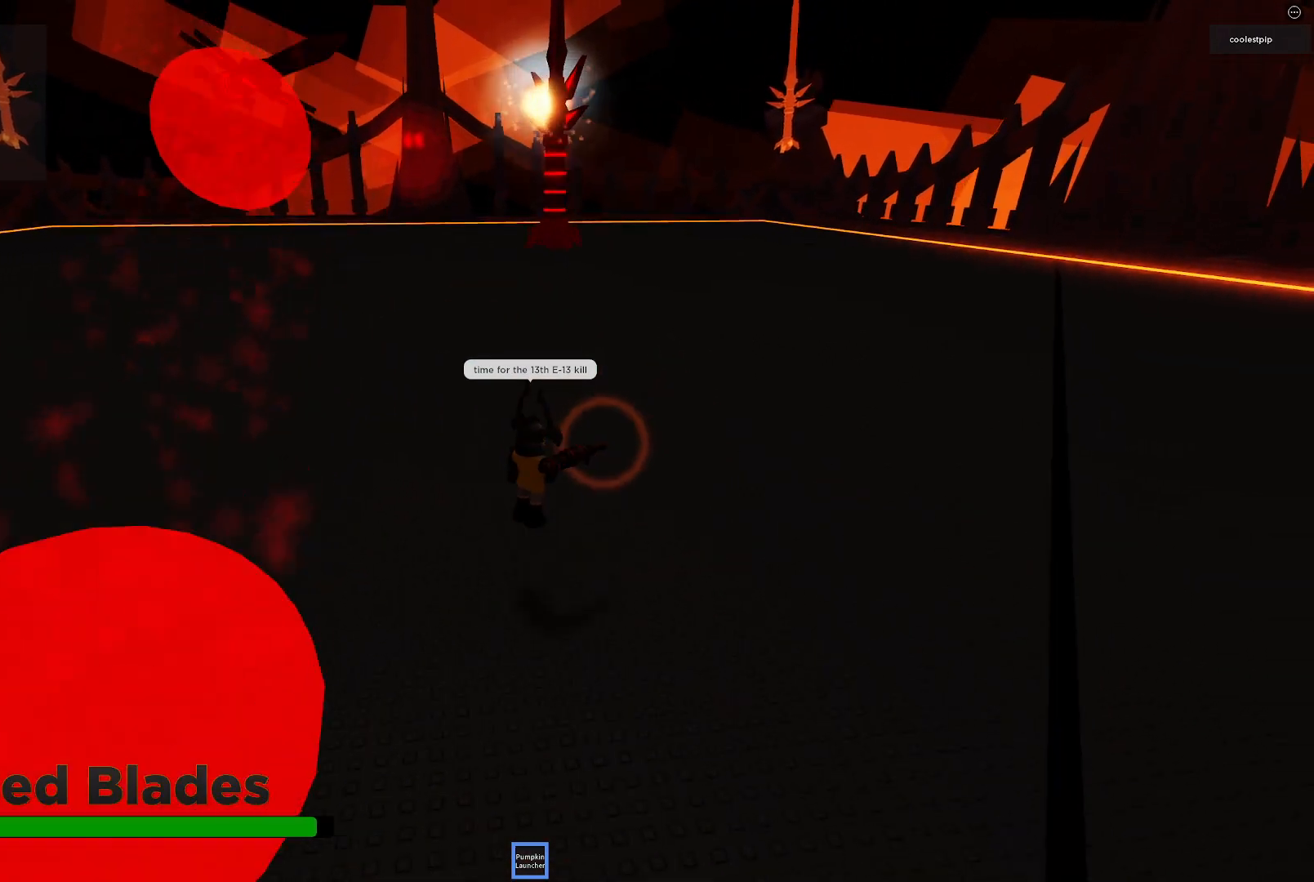
{"keys": ["w"], "events": [[16, "d", "up"], [266, "space", "up"]]}
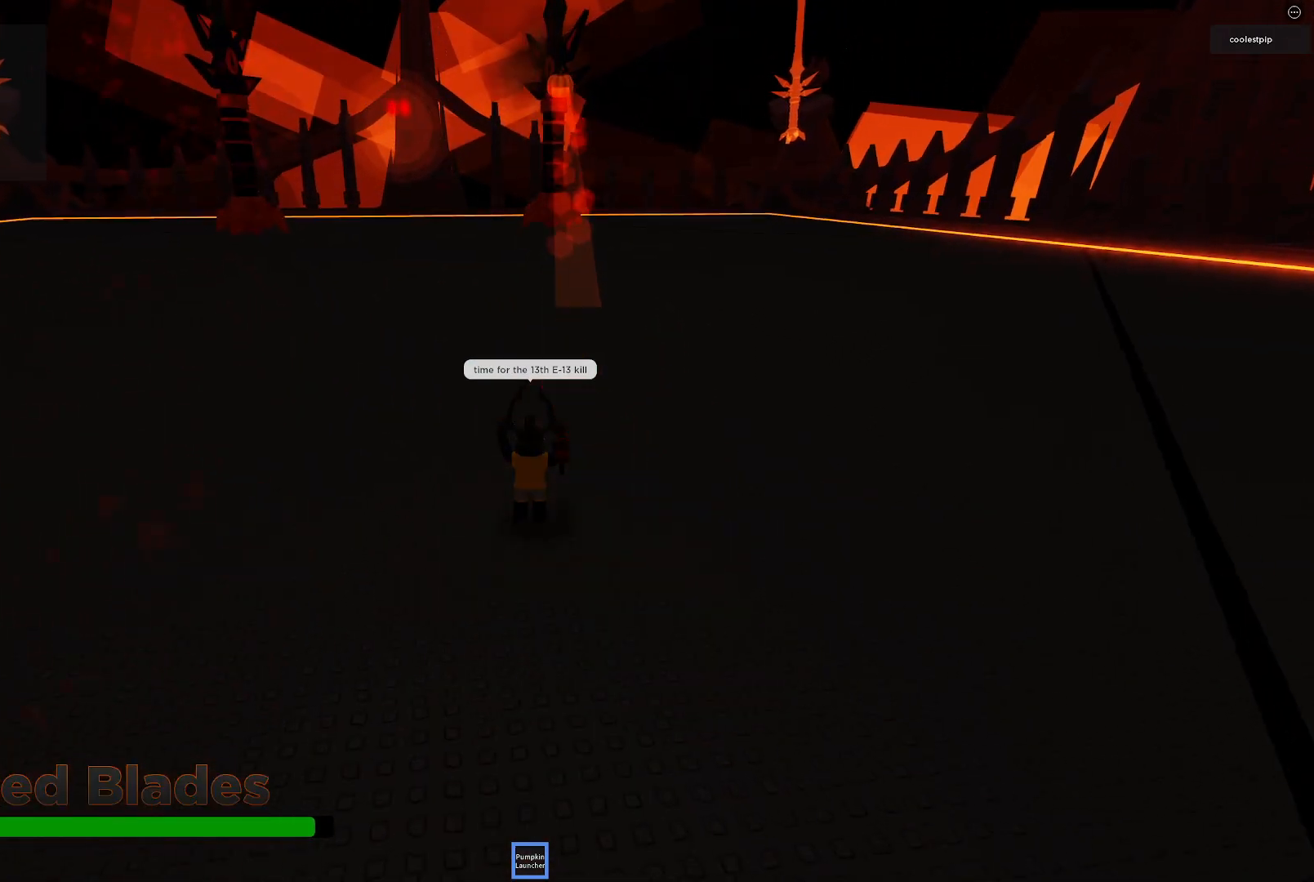
{"keys": ["space", "w"], "events": [[266, "space", "down"]]}
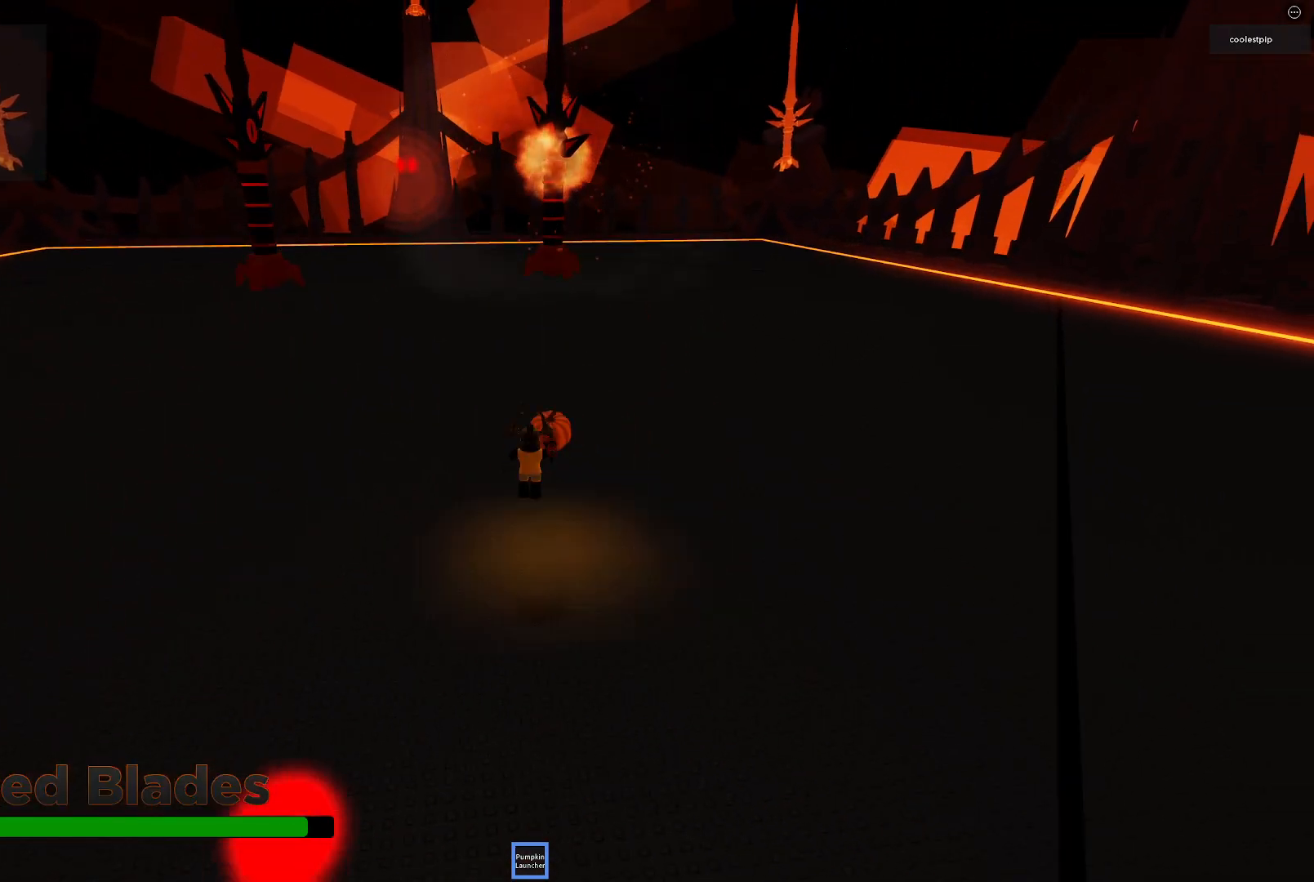
{"keys": ["w"], "events": [[50, "space", "up"]]}
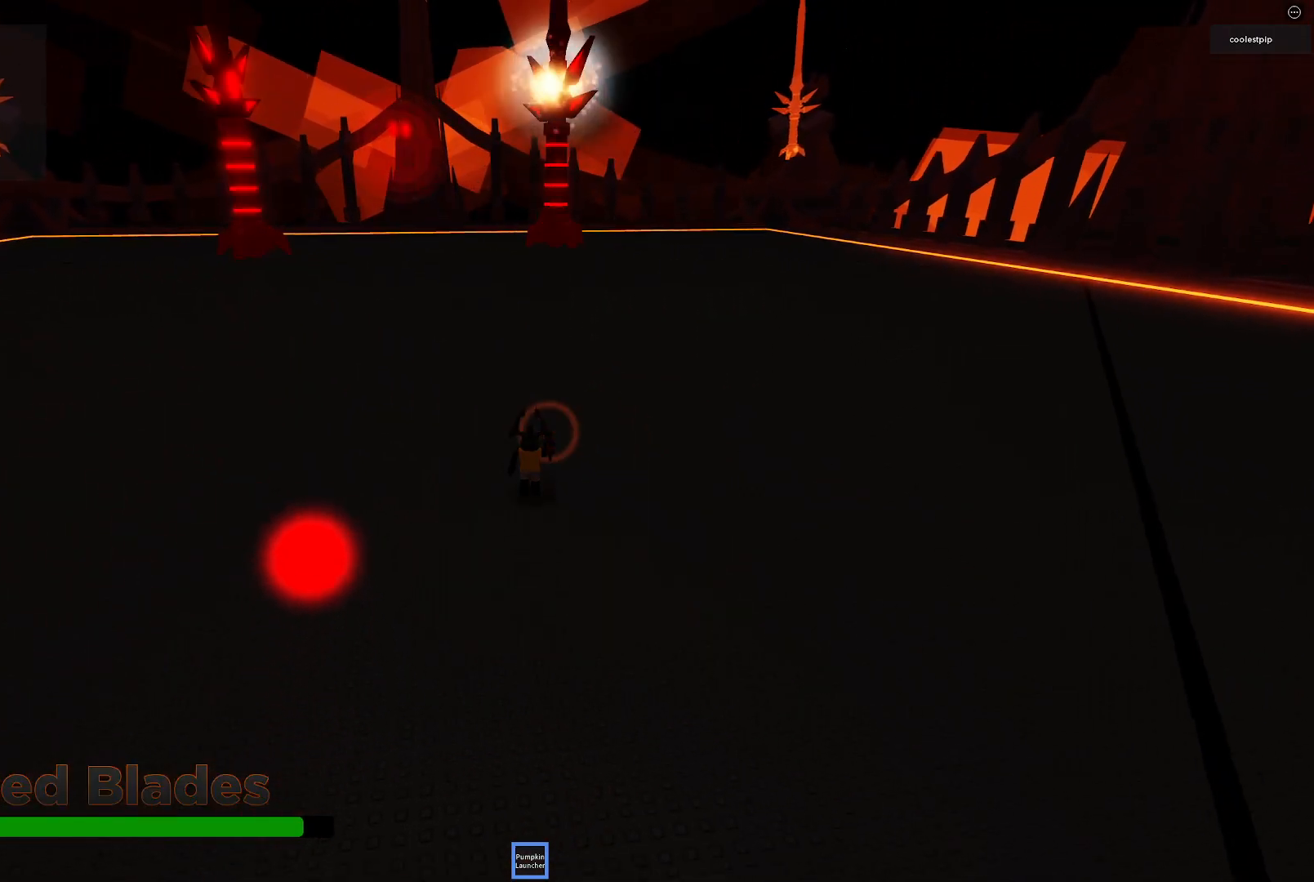
{"keys": [], "events": [[166, "space", "down"], [383, "space", "up"], [416, "w", "up"]]}
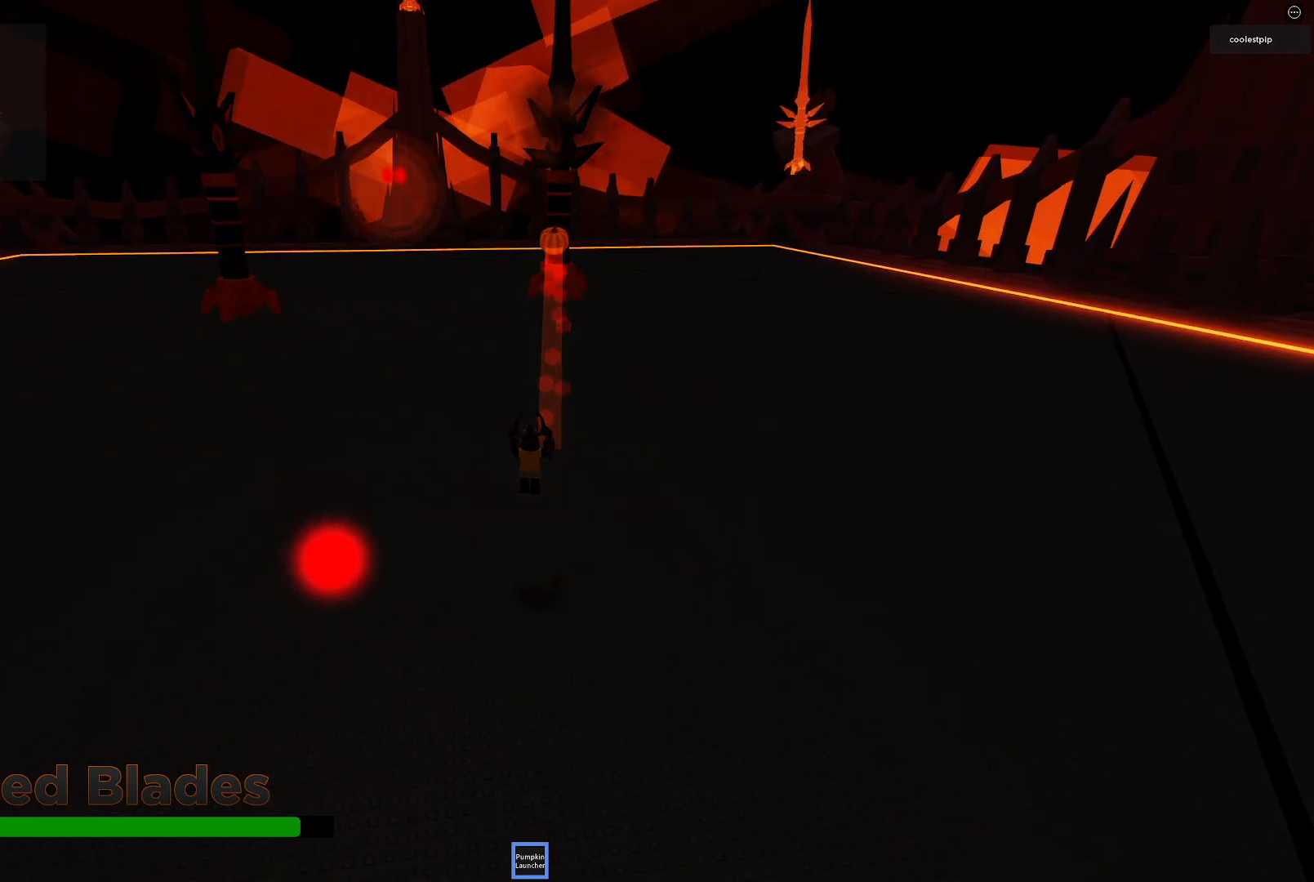
{"keys": ["w"], "events": [[83, "s", "down"], [316, "s", "up"], [433, "w", "down"]]}
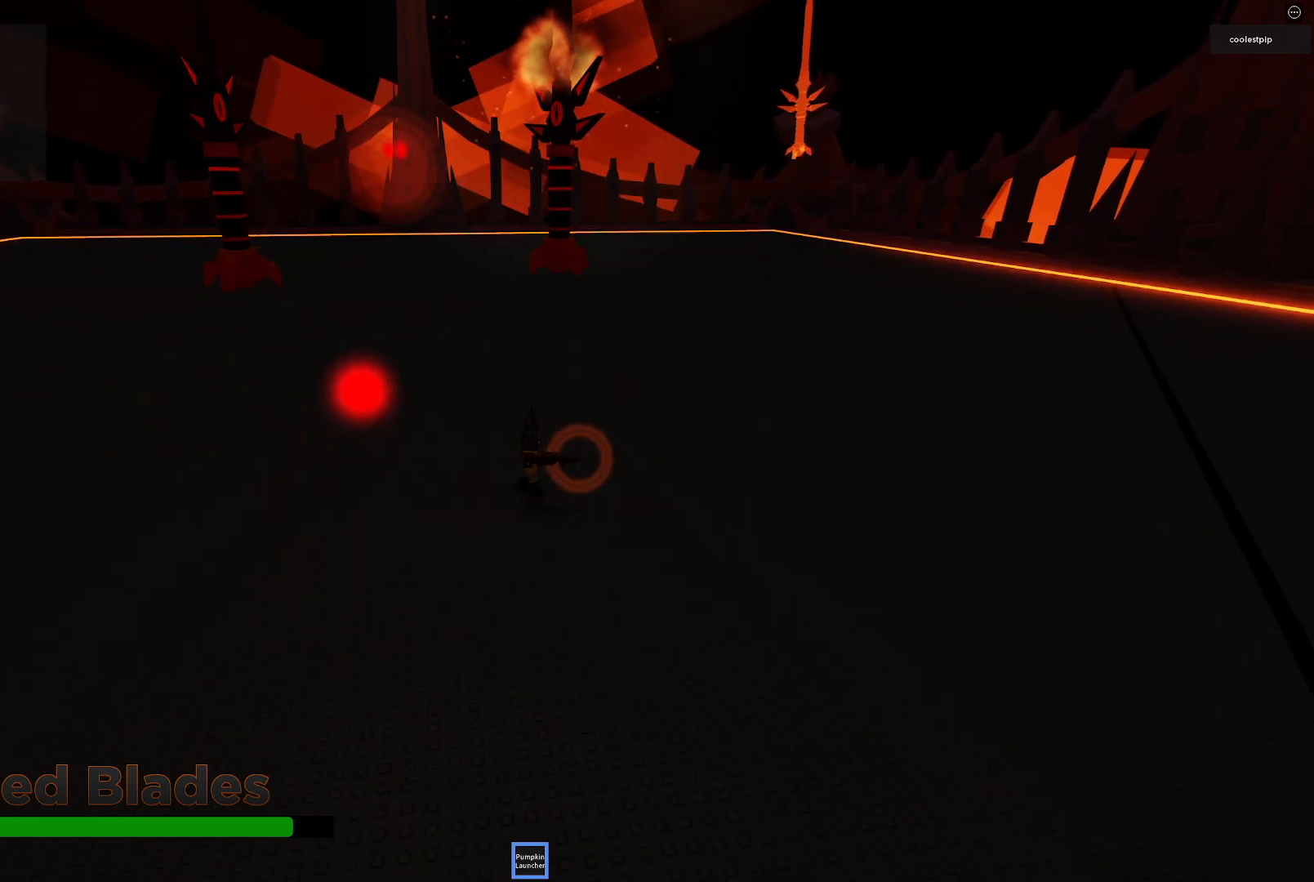
{"keys": [], "events": [[16, "space", "down"], [233, "space", "up"], [316, "w", "up"]]}
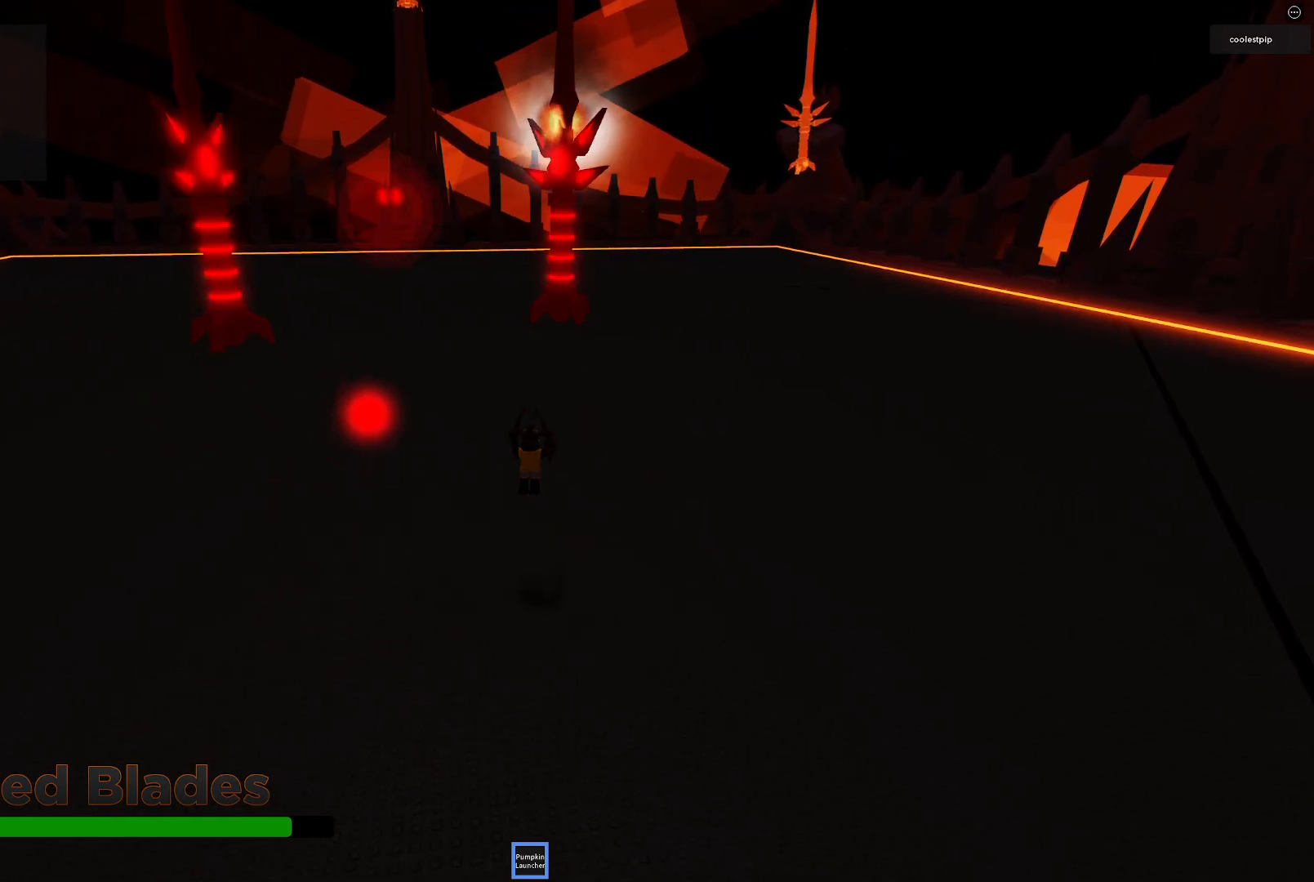
{"keys": ["space", "w"], "events": [[183, "s", "down"], [300, "s", "up"], [300, "space", "down"], [400, "w", "down"]]}
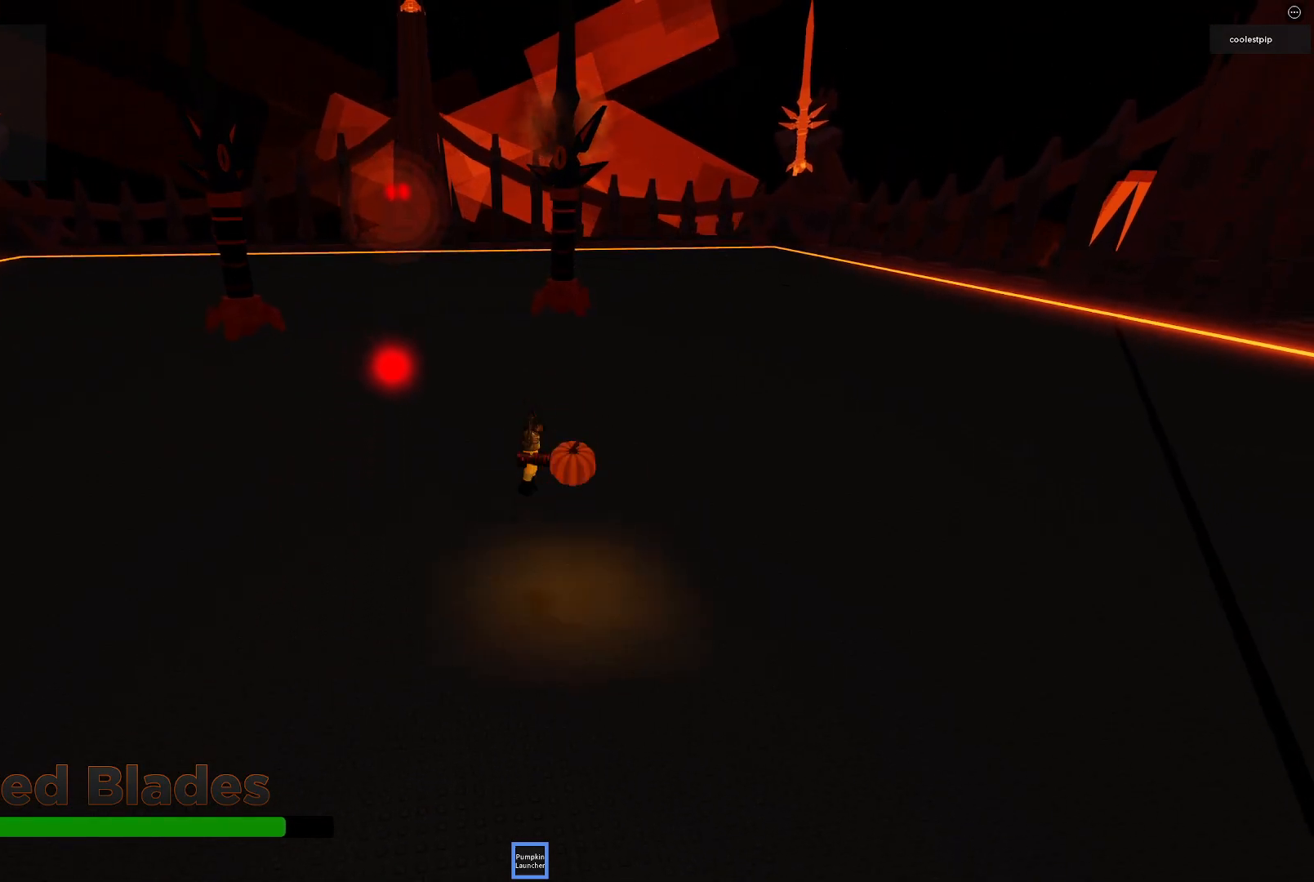
{"keys": ["s"], "events": [[66, "space", "up"], [300, "w", "up"], [433, "s", "down"]]}